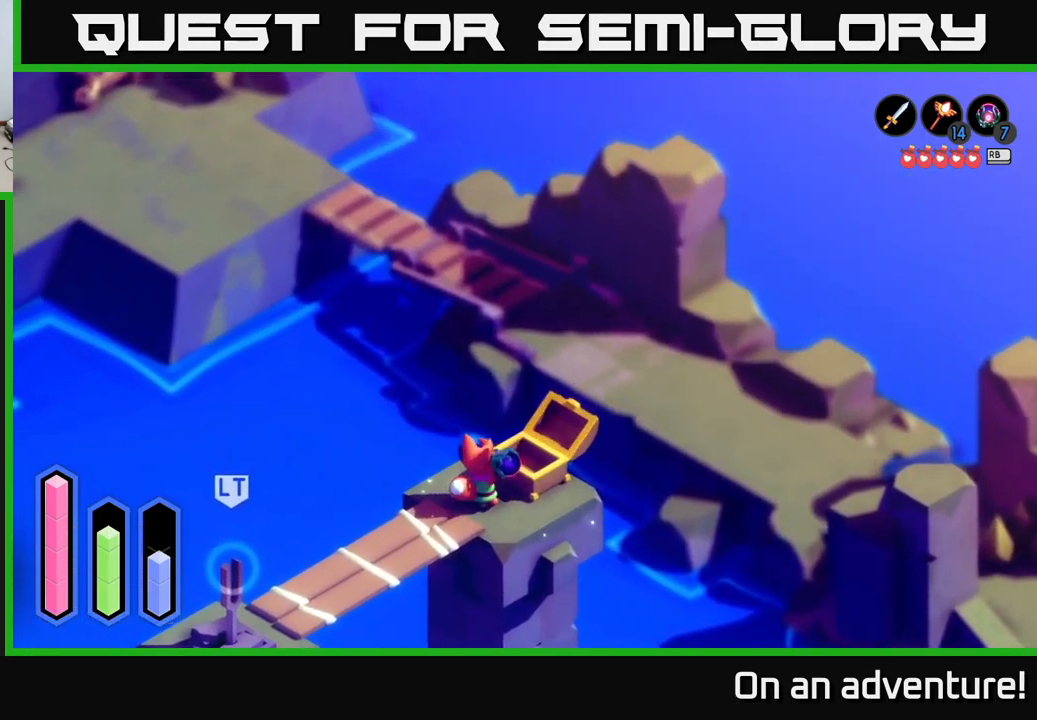
Gameplay with a controller (Xbox layout); each line is a JSON object with the inputs held at the frame after it. "events" lists button and stick changes between this image and that frame as [ms after this image, input, new state], when the widget could be followed in between.
{"buttons": [], "left_stick": "center", "right_stick": "center", "events": []}
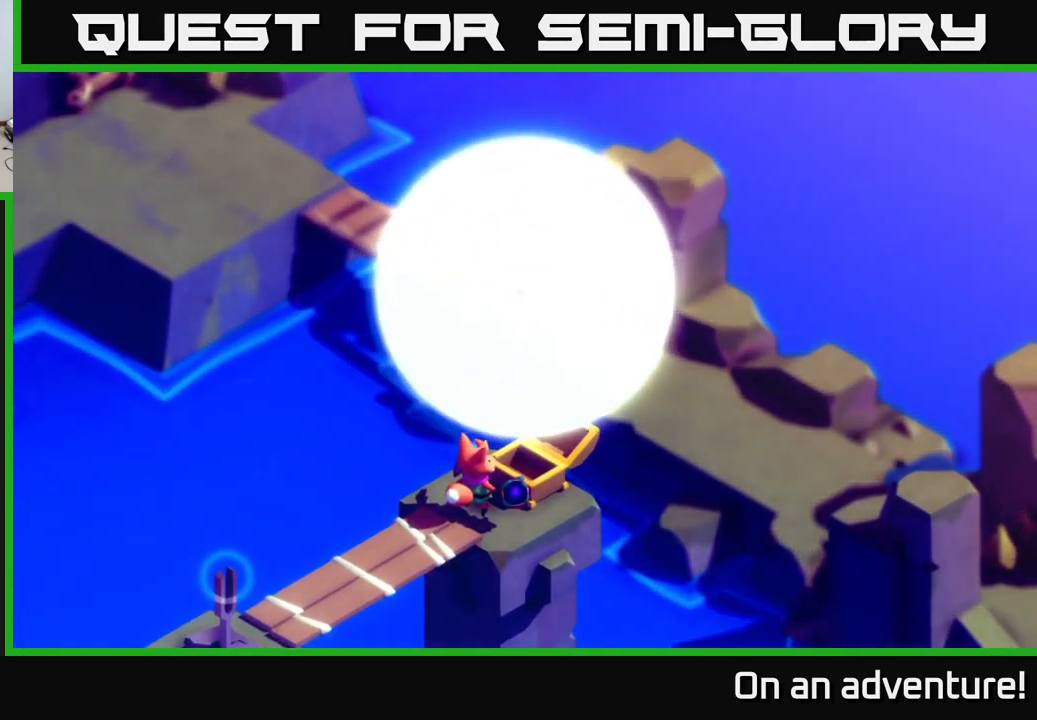
{"buttons": [], "left_stick": "center", "right_stick": "center", "events": []}
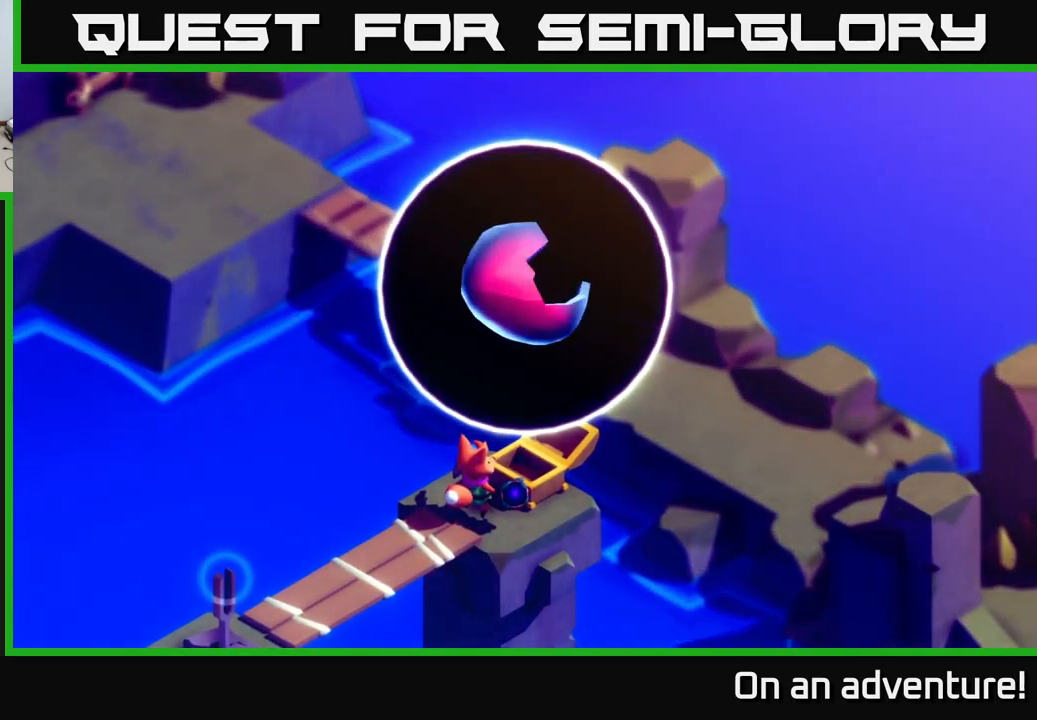
{"buttons": [], "left_stick": "center", "right_stick": "center", "events": []}
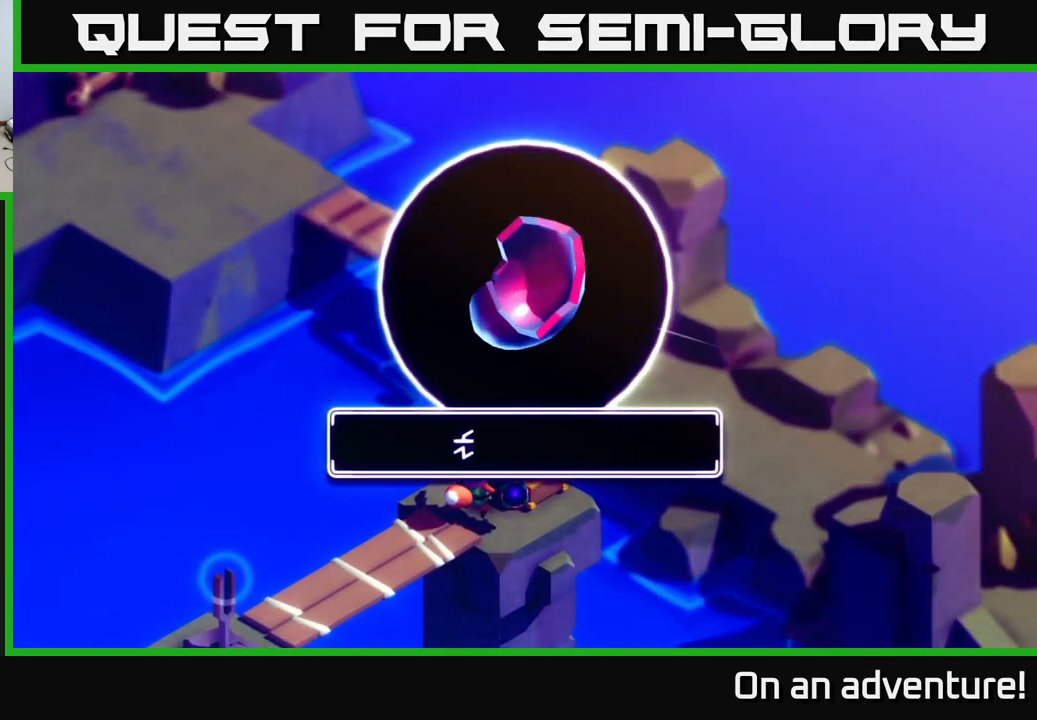
{"buttons": [], "left_stick": "center", "right_stick": "center", "events": [[67, "A", "down"], [117, "A", "up"], [250, "A", "down"], [350, "A", "up"]]}
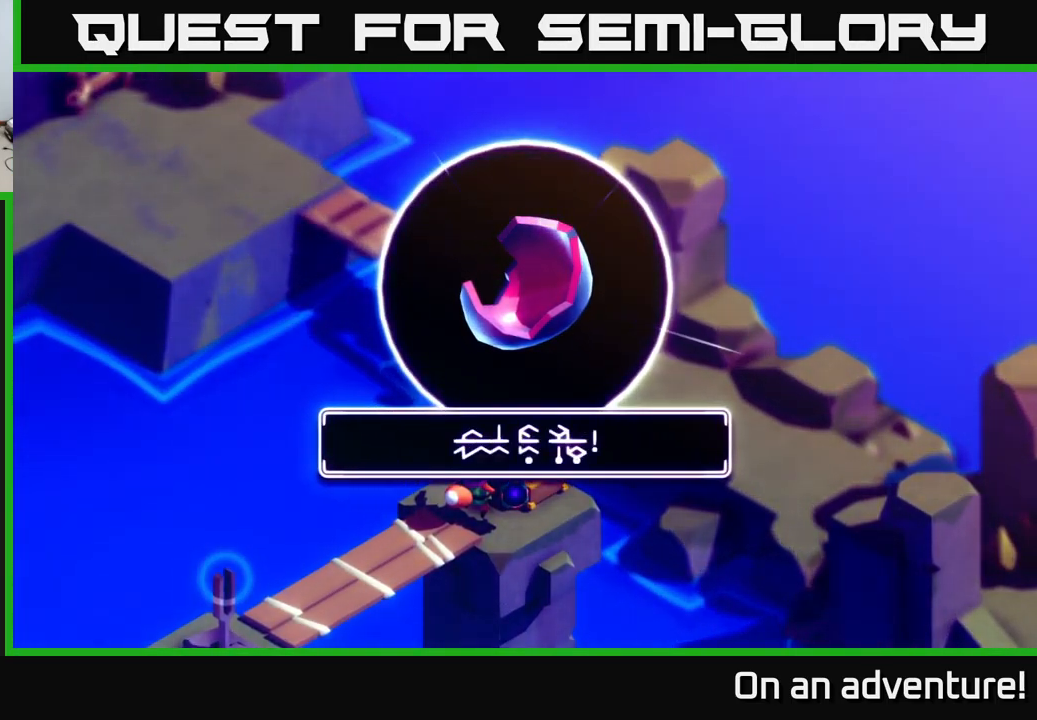
{"buttons": [], "left_stick": "down-right", "right_stick": "center", "events": [[34, "A", "down"], [134, "A", "up"], [300, "A", "down"], [434, "A", "up"], [500, "left_stick", "down-right"]]}
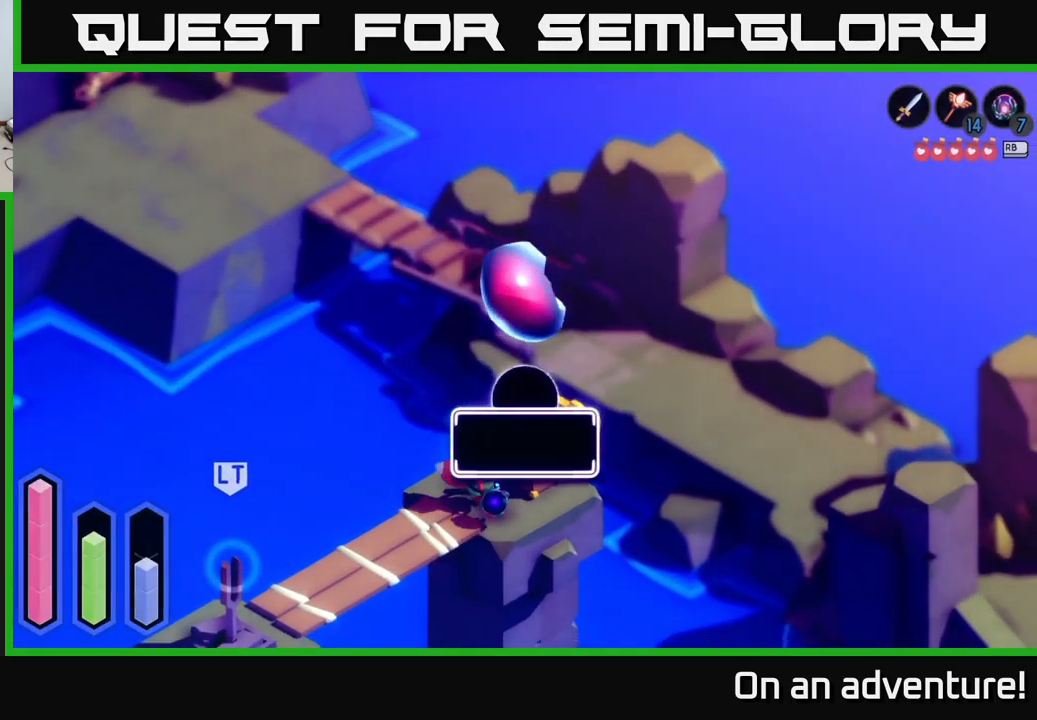
{"buttons": [], "left_stick": "up-right", "right_stick": "right", "events": [[134, "left_stick", "right"], [167, "right_stick", "down-right"], [384, "right_stick", "right"], [500, "left_stick", "up-right"]]}
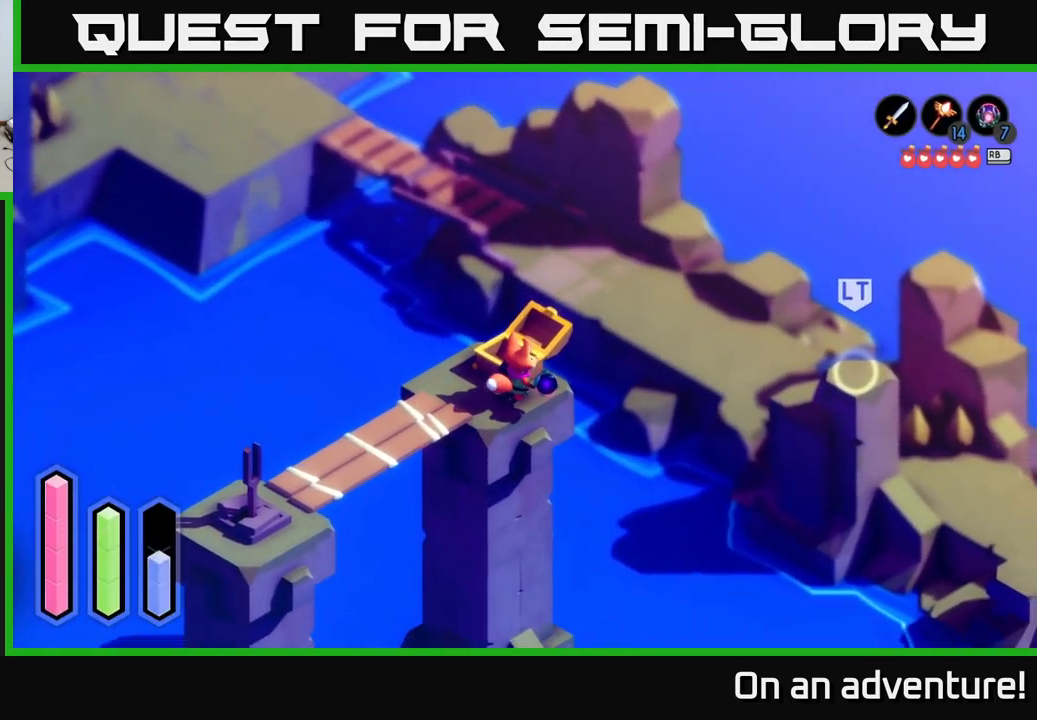
{"buttons": ["L2"], "left_stick": "center", "right_stick": "right", "events": [[200, "L2", "down"], [317, "left_stick", "center"]]}
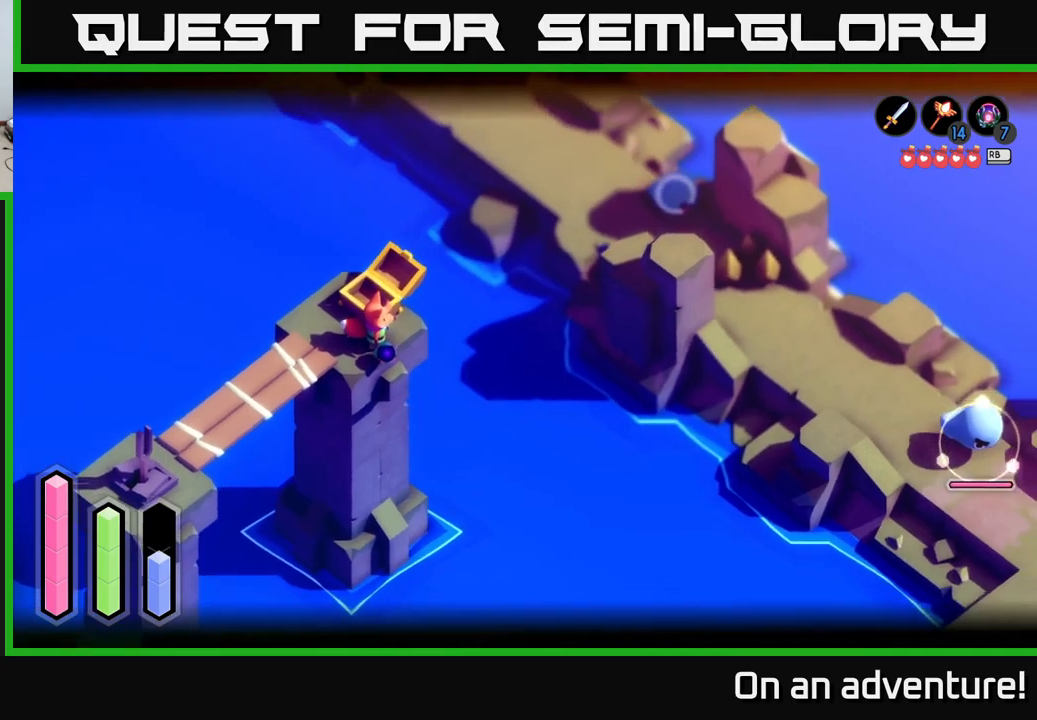
{"buttons": ["L2"], "left_stick": "center", "right_stick": "right", "events": []}
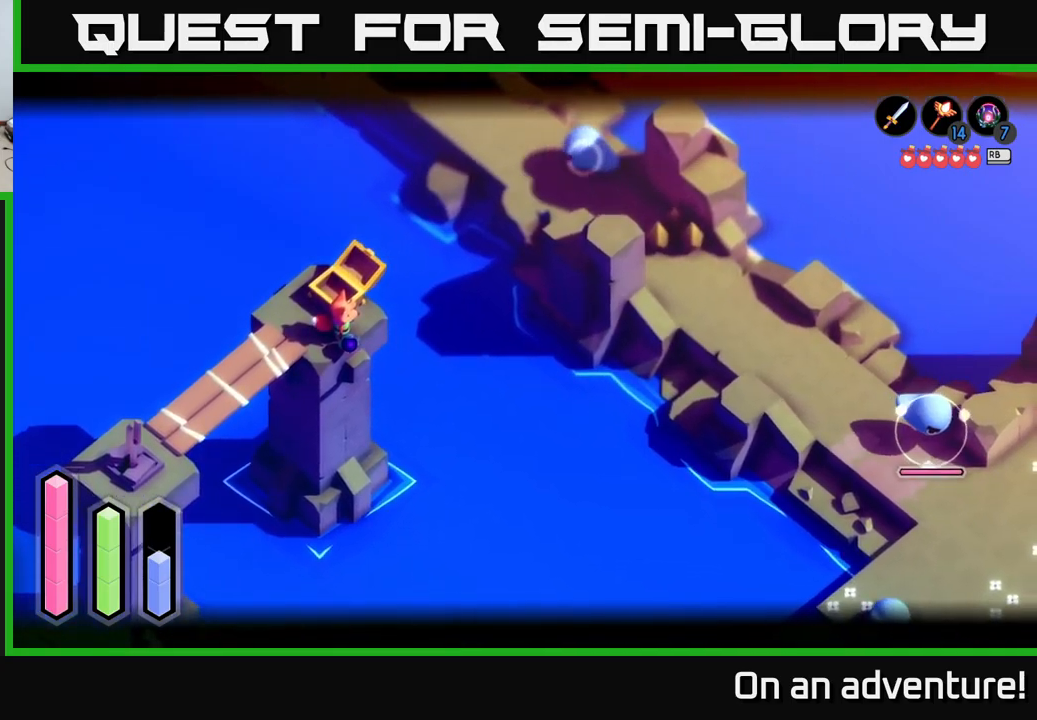
{"buttons": ["L2"], "left_stick": "down-left", "right_stick": "down", "events": [[50, "right_stick", "center"], [133, "right_stick", "down"], [183, "left_stick", "down"], [400, "left_stick", "down-left"]]}
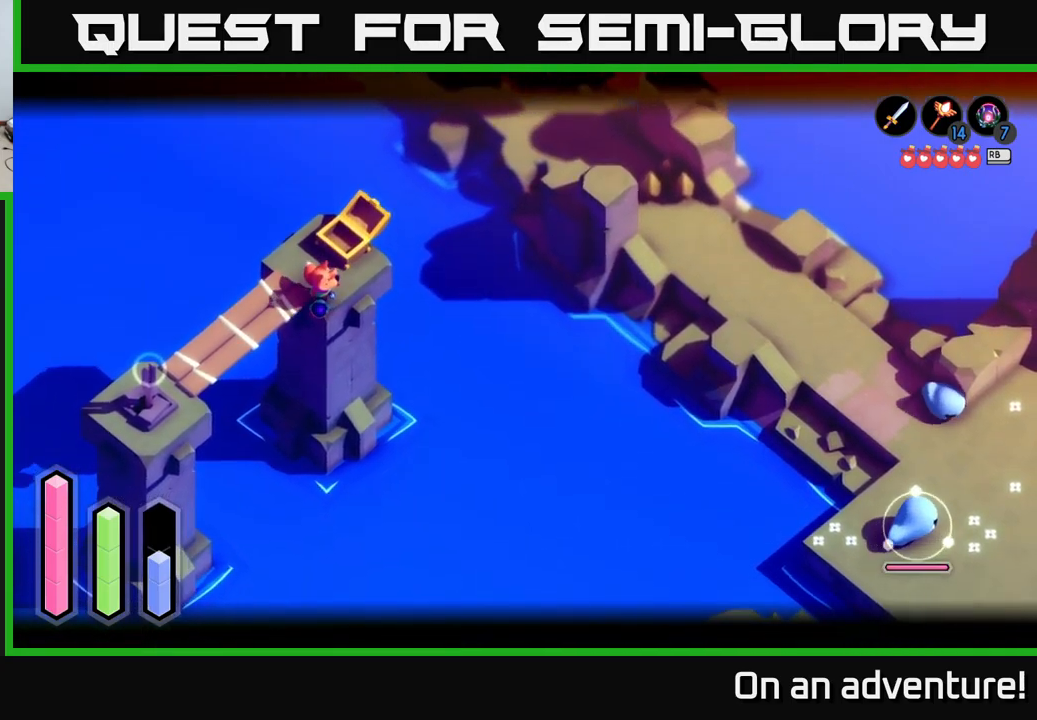
{"buttons": [], "left_stick": "down-left", "right_stick": "center", "events": [[100, "left_stick", "left"], [117, "right_stick", "center"], [217, "right_stick", "left"], [367, "L2", "up"], [383, "right_stick", "center"], [433, "left_stick", "down-left"]]}
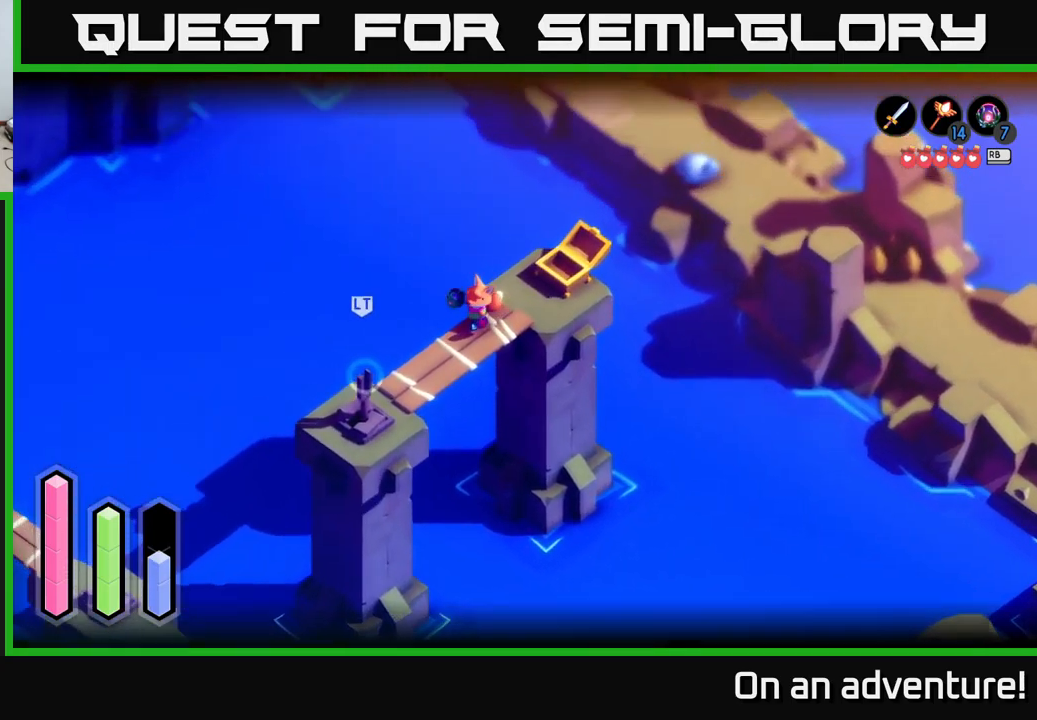
{"buttons": ["L2"], "left_stick": "down-left", "right_stick": "center", "events": [[167, "A", "down"], [400, "A", "up"], [467, "L2", "down"]]}
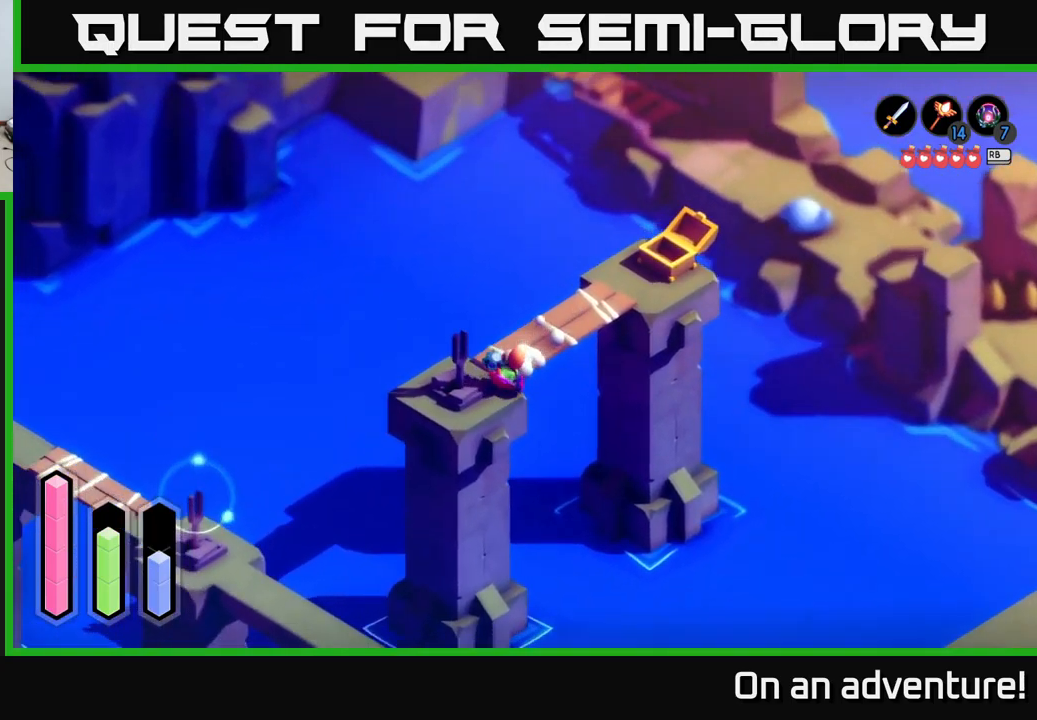
{"buttons": ["L2"], "left_stick": "down-left", "right_stick": "center", "events": [[267, "B", "down"], [383, "B", "up"]]}
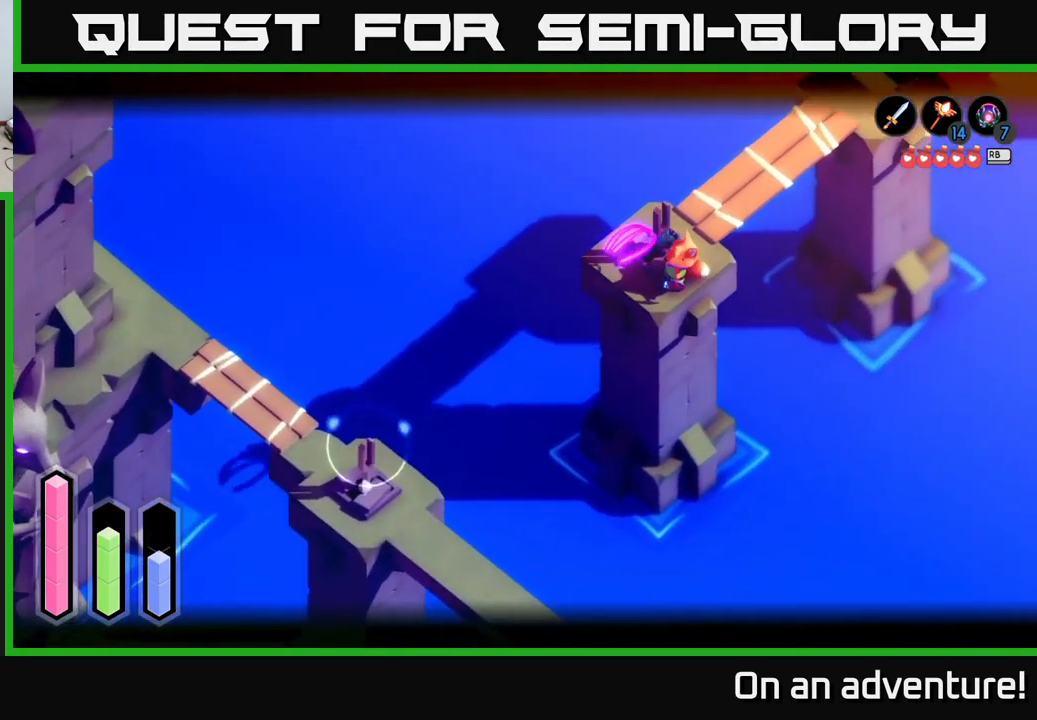
{"buttons": ["L2"], "left_stick": "center", "right_stick": "center", "events": [[83, "left_stick", "center"]]}
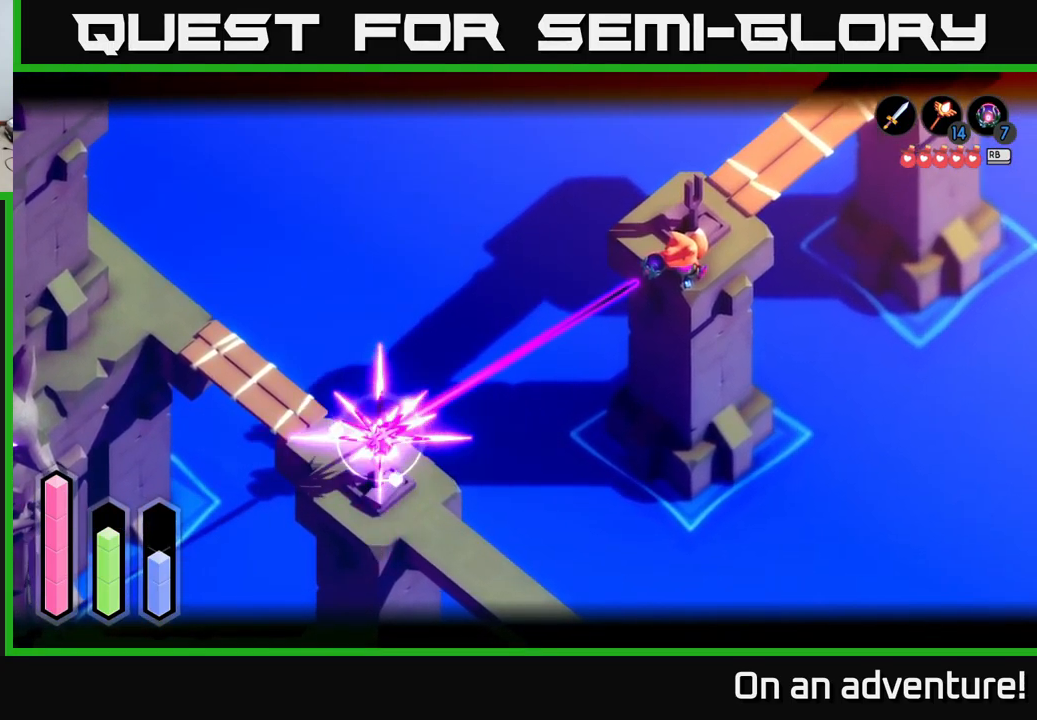
{"buttons": [], "left_stick": "left", "right_stick": "center", "events": [[233, "L2", "up"], [383, "left_stick", "left"]]}
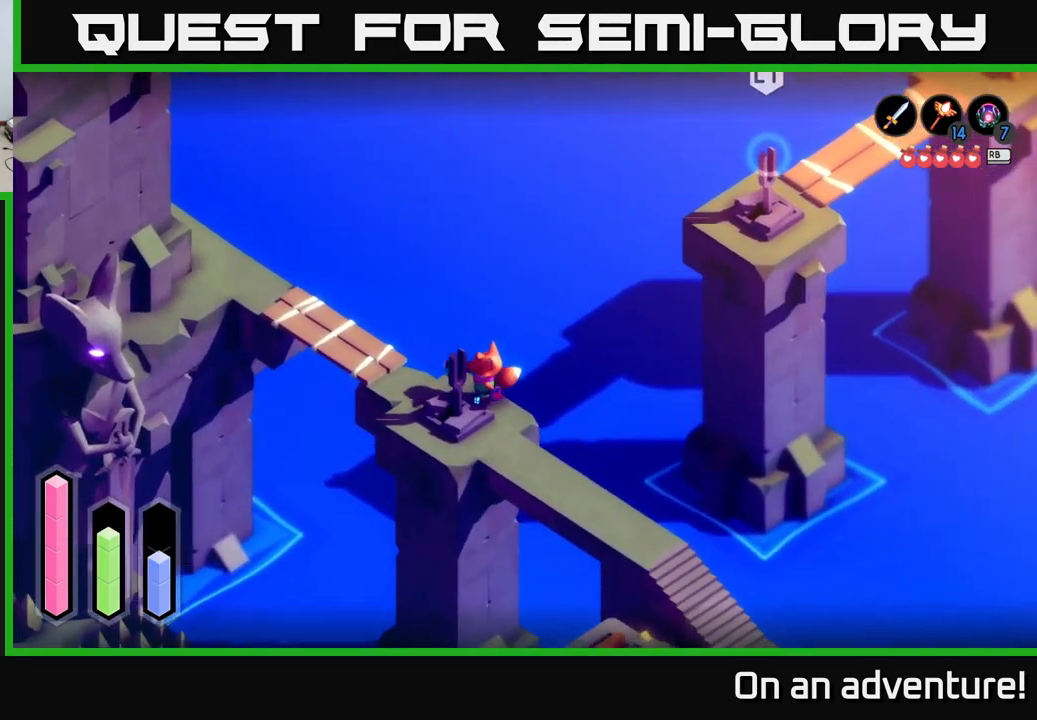
{"buttons": ["A"], "left_stick": "up-left", "right_stick": "center", "events": [[17, "left_stick", "up-left"], [433, "A", "down"]]}
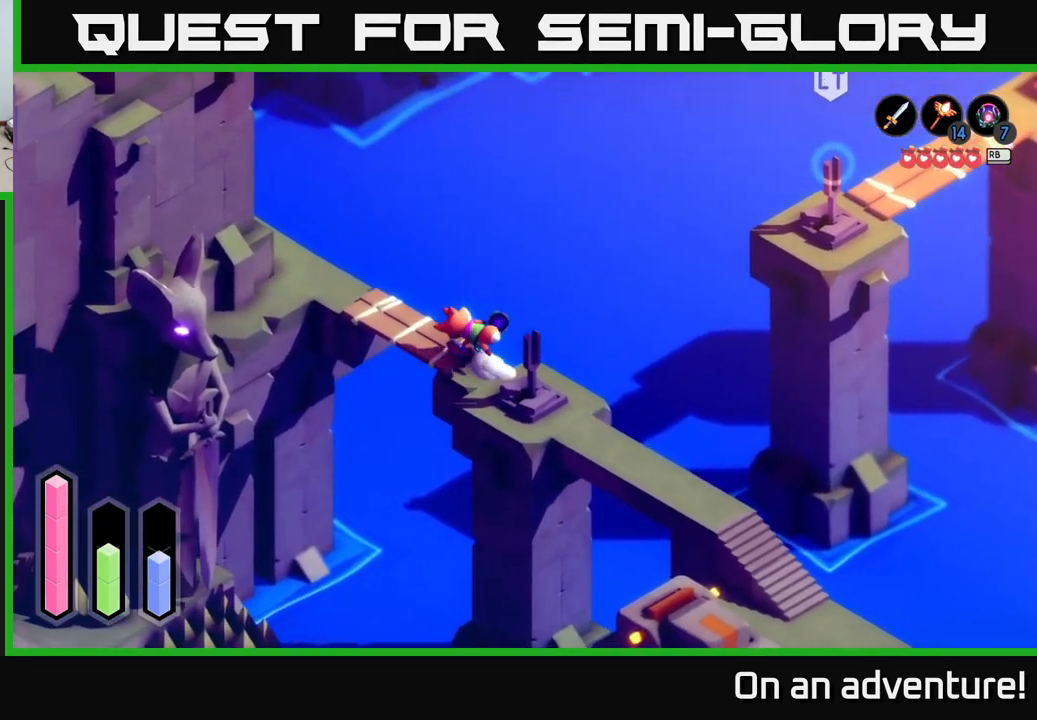
{"buttons": ["L2"], "left_stick": "left", "right_stick": "center", "events": [[283, "left_stick", "left"], [300, "A", "up"], [333, "L2", "down"]]}
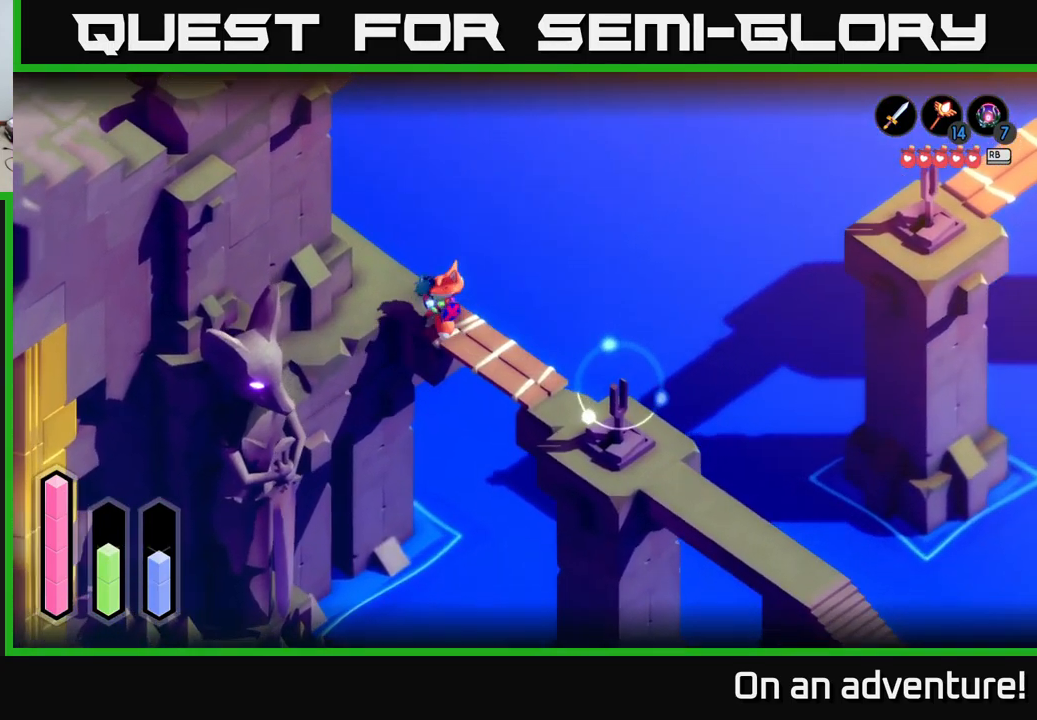
{"buttons": ["L2"], "left_stick": "up-left", "right_stick": "center", "events": [[250, "left_stick", "up-left"]]}
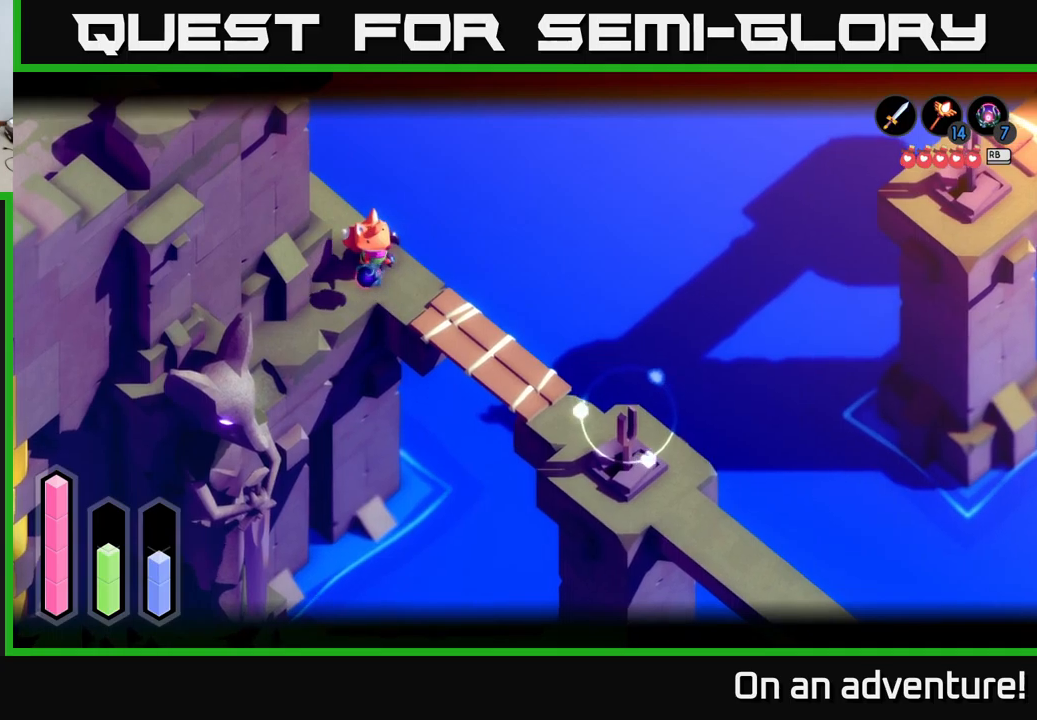
{"buttons": ["A"], "left_stick": "up-left", "right_stick": "center", "events": [[50, "L2", "up"], [167, "A", "down"]]}
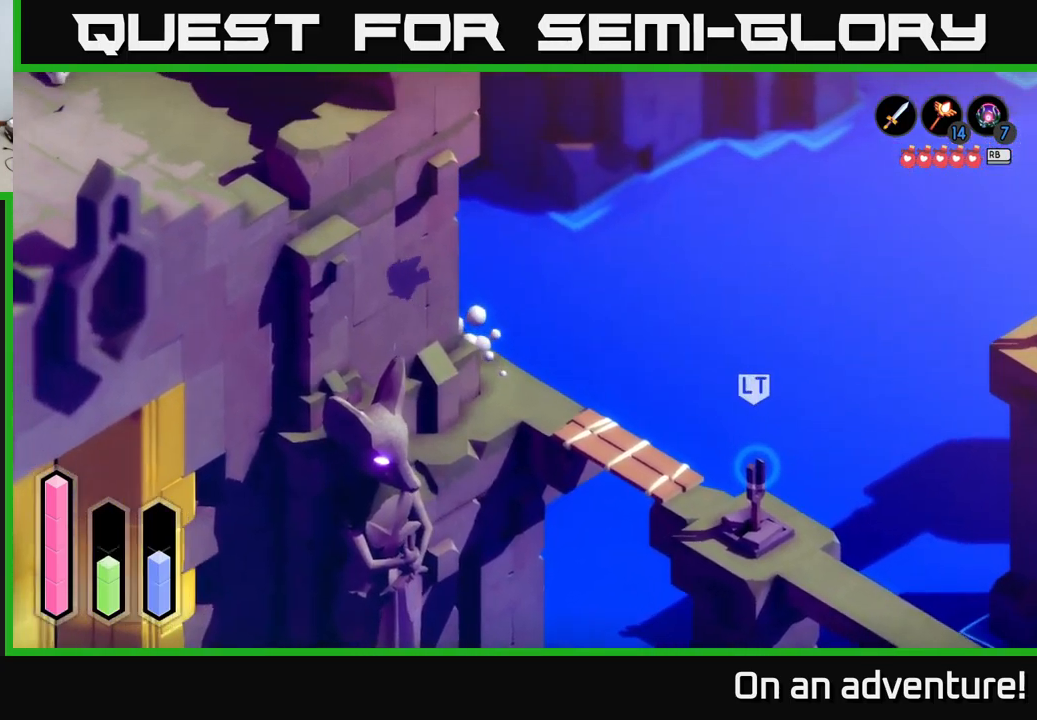
{"buttons": ["A"], "left_stick": "up-left", "right_stick": "center", "events": []}
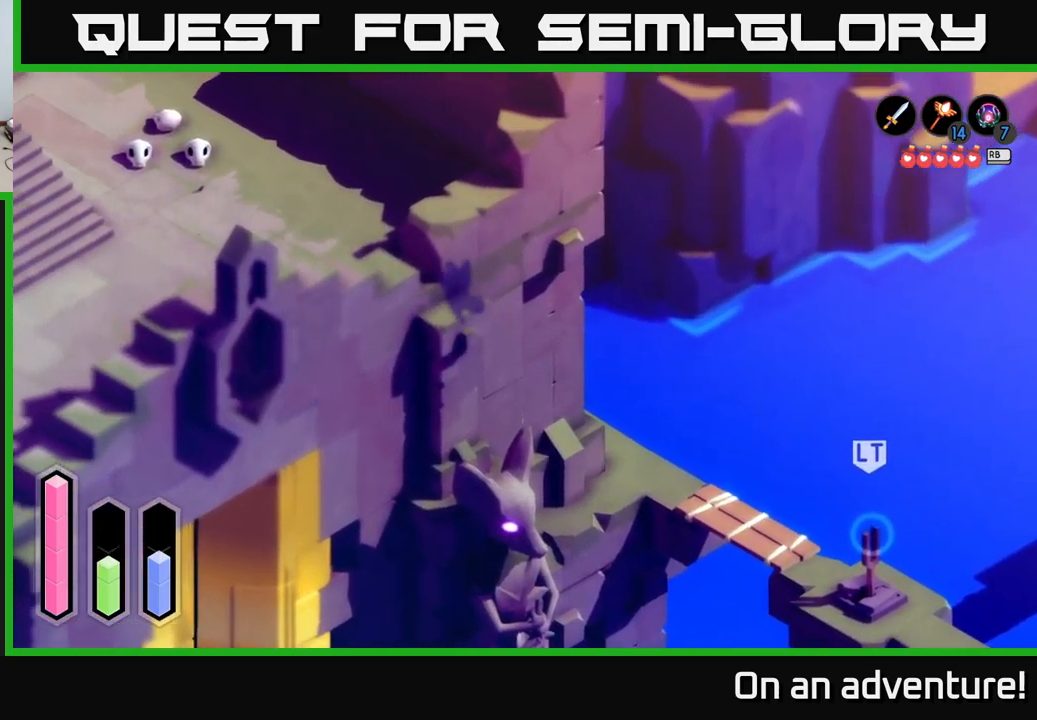
{"buttons": ["A"], "left_stick": "up-left", "right_stick": "center", "events": []}
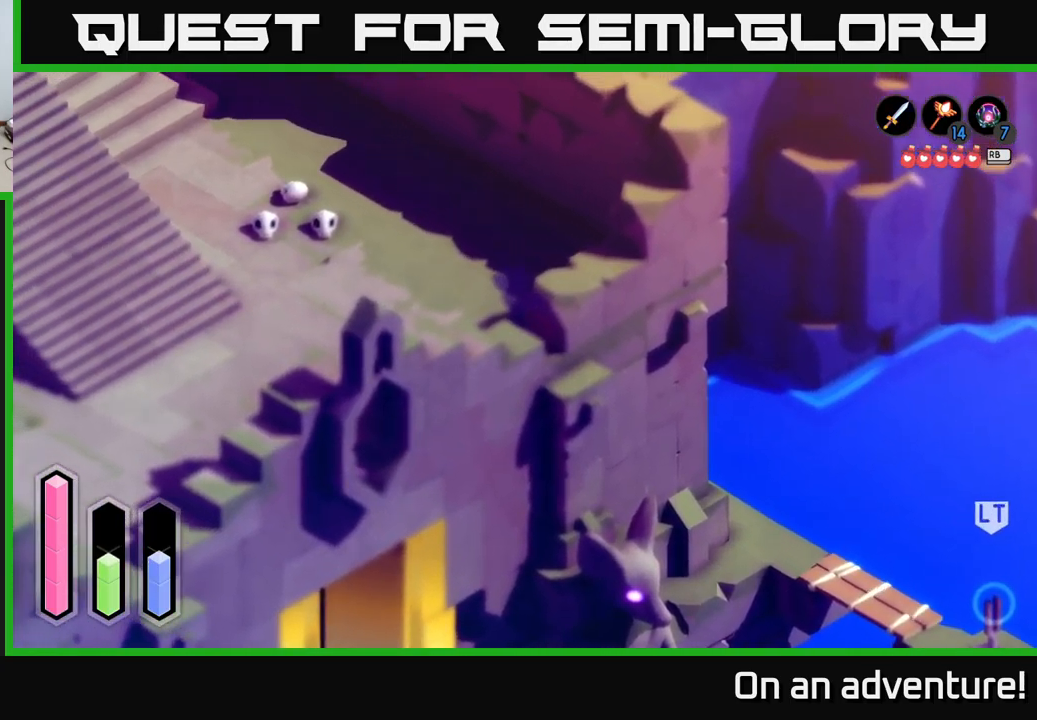
{"buttons": ["A"], "left_stick": "up", "right_stick": "center", "events": [[383, "left_stick", "up"]]}
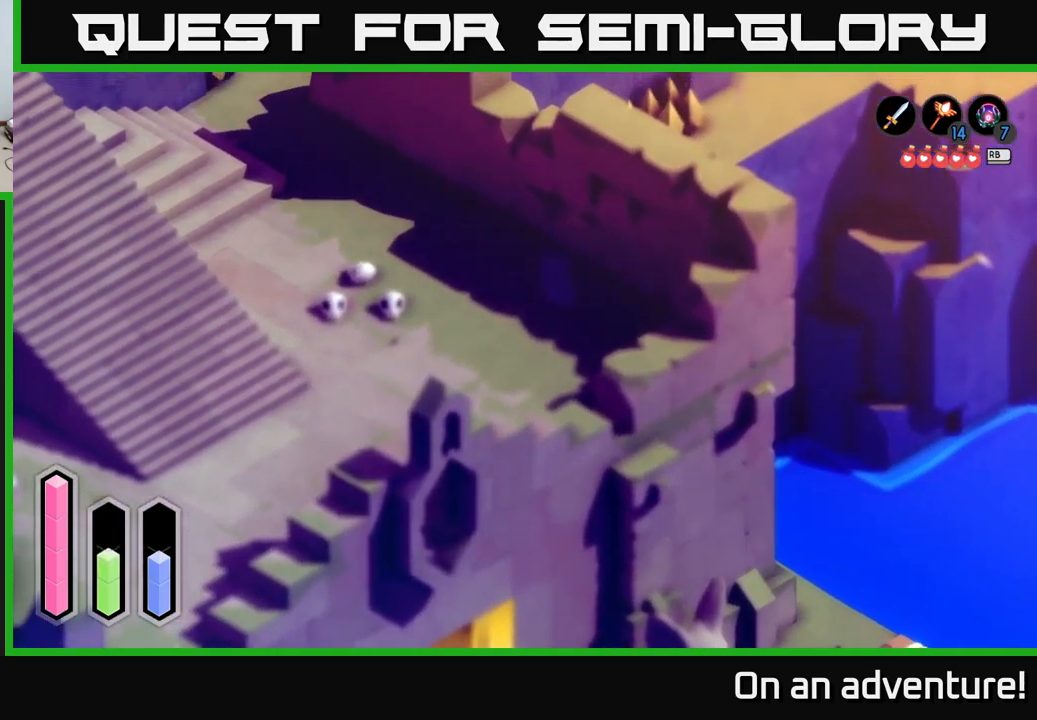
{"buttons": ["A"], "left_stick": "up", "right_stick": "center", "events": []}
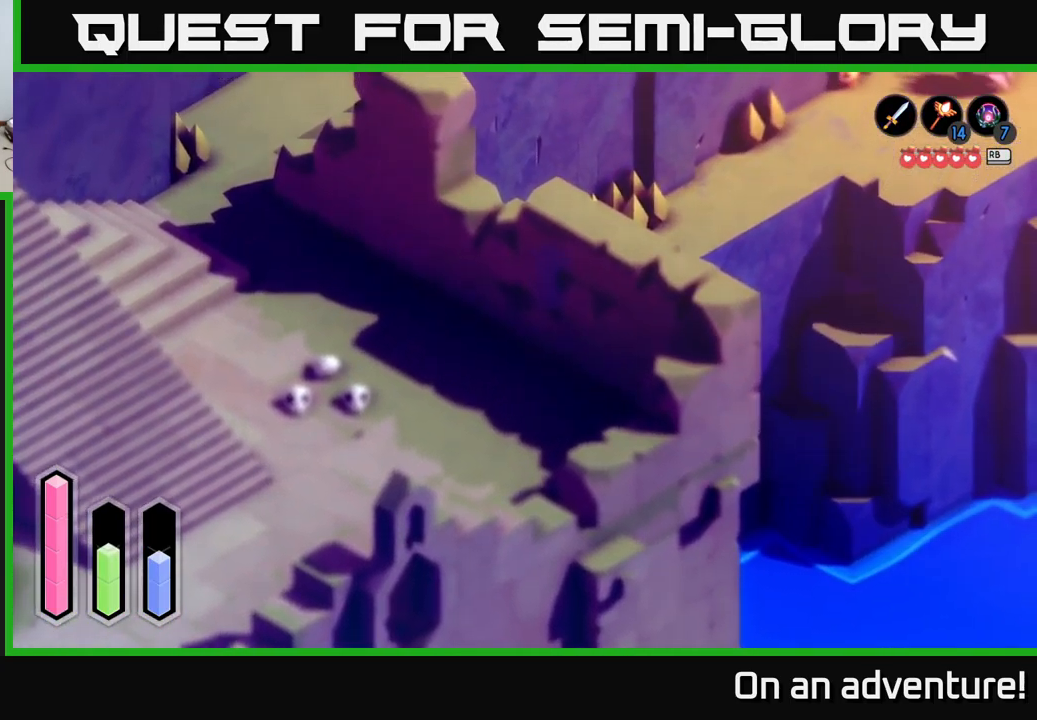
{"buttons": ["A"], "left_stick": "up-right", "right_stick": "center", "events": [[100, "left_stick", "up-right"]]}
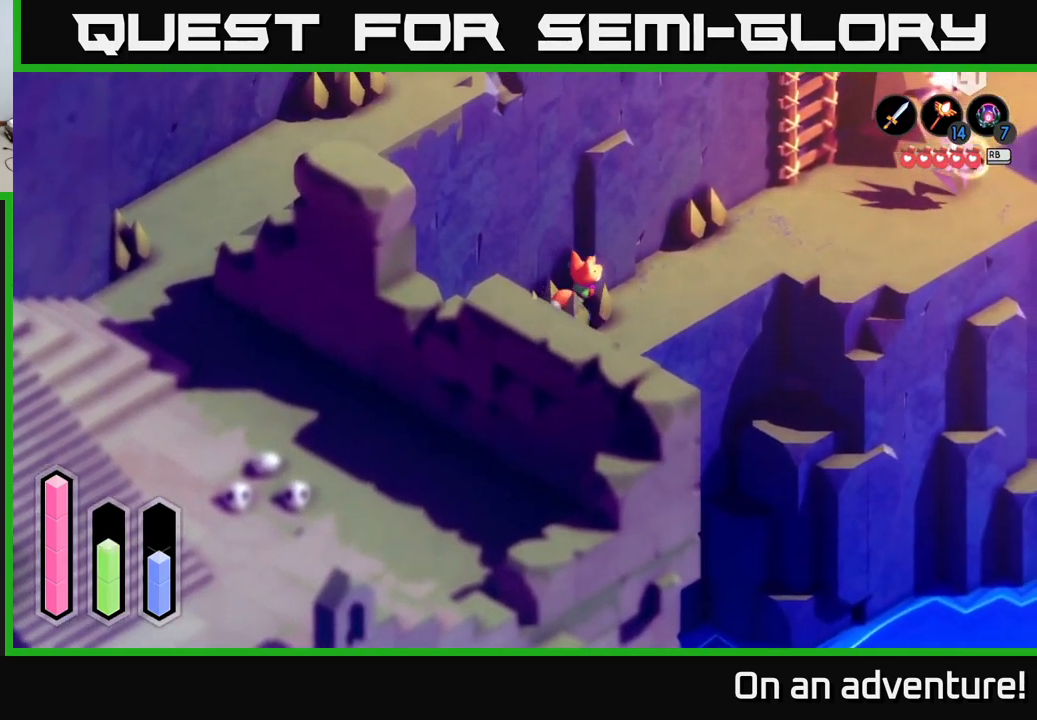
{"buttons": ["A"], "left_stick": "up-right", "right_stick": "center", "events": []}
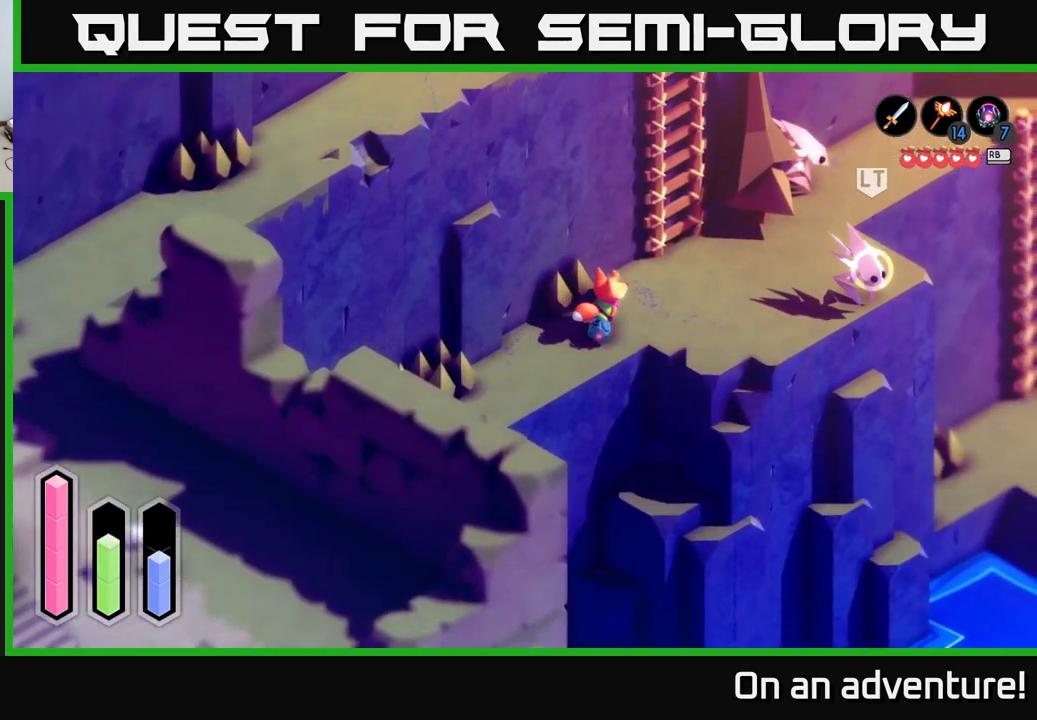
{"buttons": ["A"], "left_stick": "up-right", "right_stick": "center", "events": []}
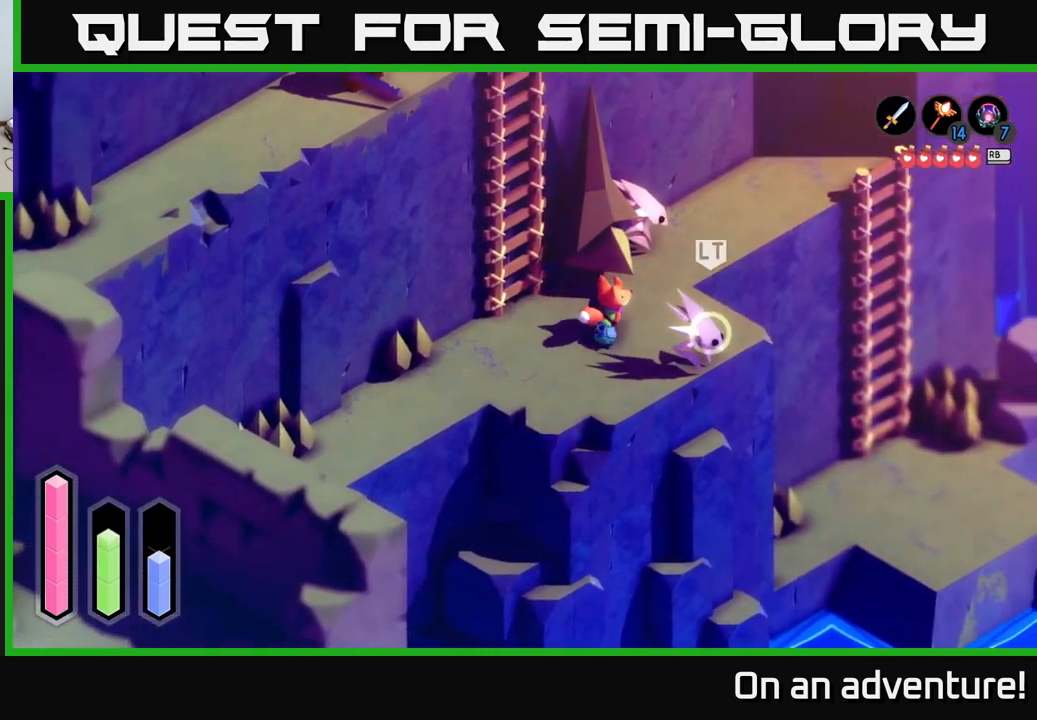
{"buttons": ["L2"], "left_stick": "up", "right_stick": "center", "events": [[50, "left_stick", "right"], [100, "A", "up"], [100, "L2", "down"], [217, "left_stick", "up"], [333, "X", "down"], [450, "X", "up"]]}
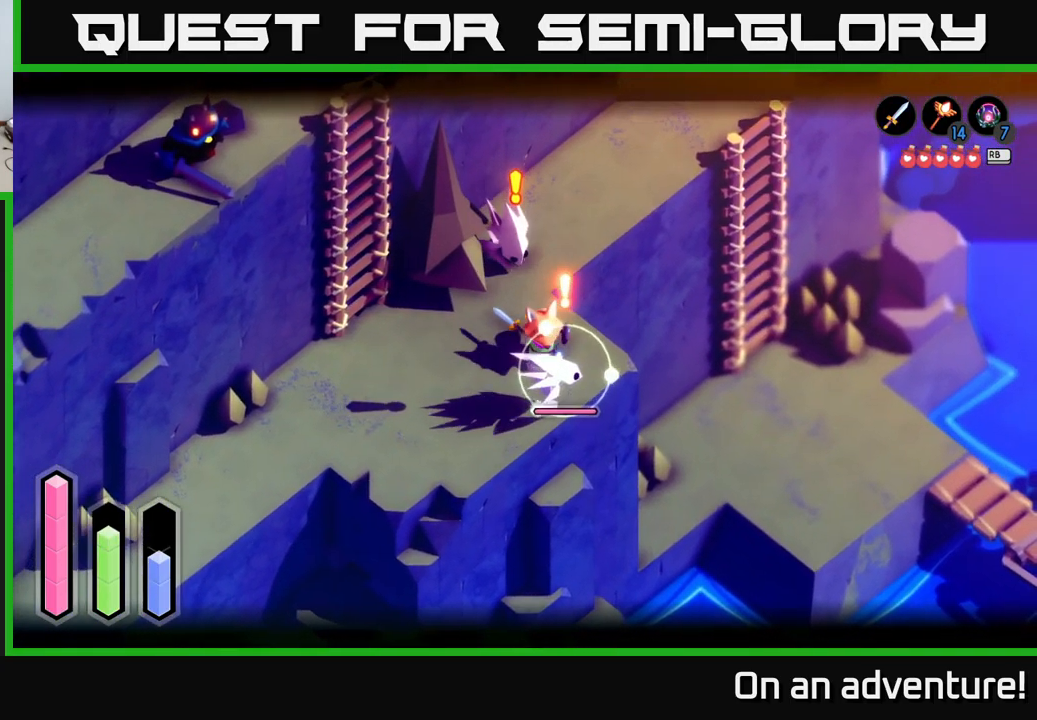
{"buttons": ["L2"], "left_stick": "up", "right_stick": "center", "events": [[33, "X", "down"], [133, "X", "up"], [217, "X", "down"], [300, "X", "up"], [383, "X", "down"], [500, "X", "up"]]}
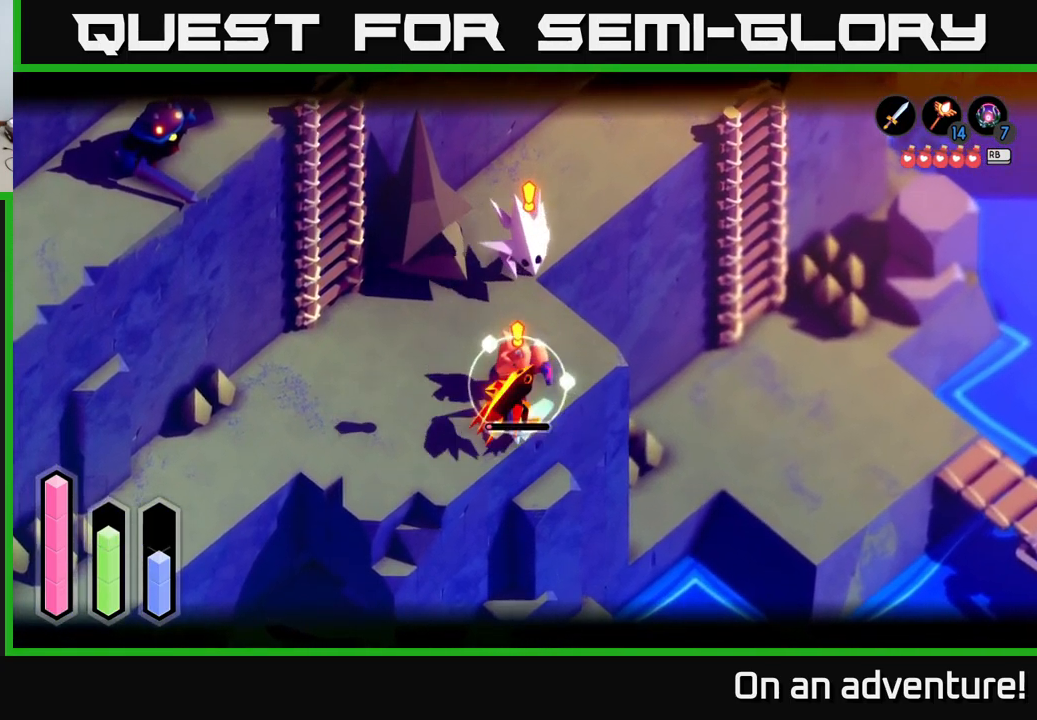
{"buttons": ["X", "L2"], "left_stick": "up", "right_stick": "center", "events": [[67, "X", "down"], [150, "X", "up"], [234, "X", "down"], [334, "X", "up"], [417, "X", "down"]]}
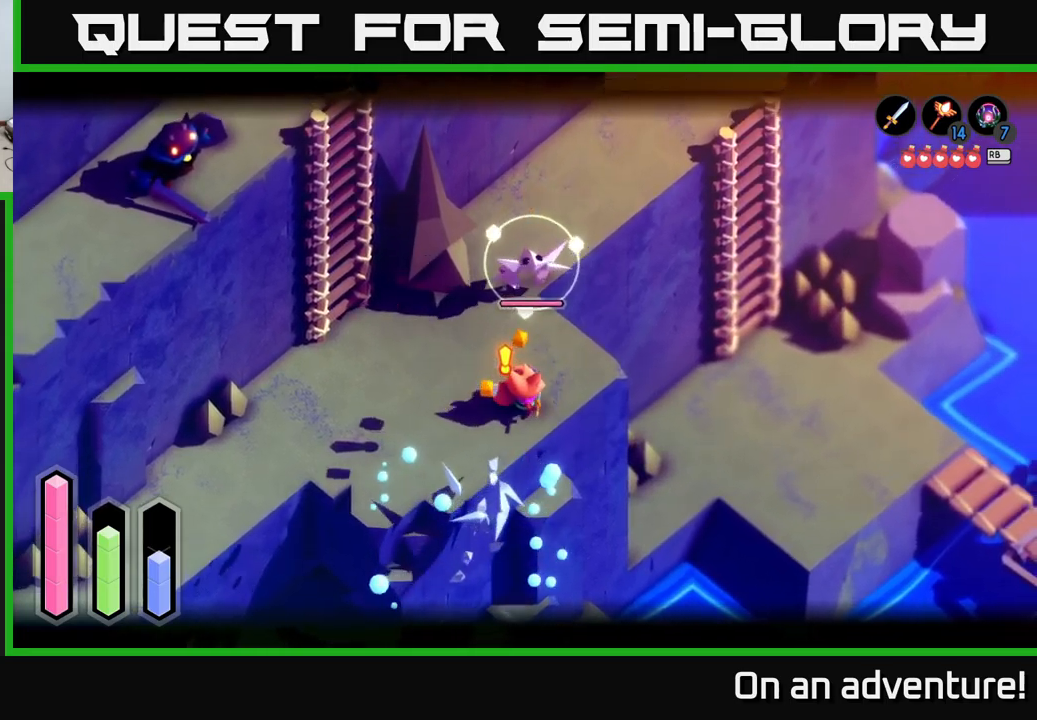
{"buttons": [], "left_stick": "center", "right_stick": "center", "events": [[17, "X", "up"], [84, "X", "down"], [167, "X", "up"], [200, "left_stick", "up-left"], [300, "left_stick", "left"], [417, "L2", "up"], [434, "left_stick", "center"]]}
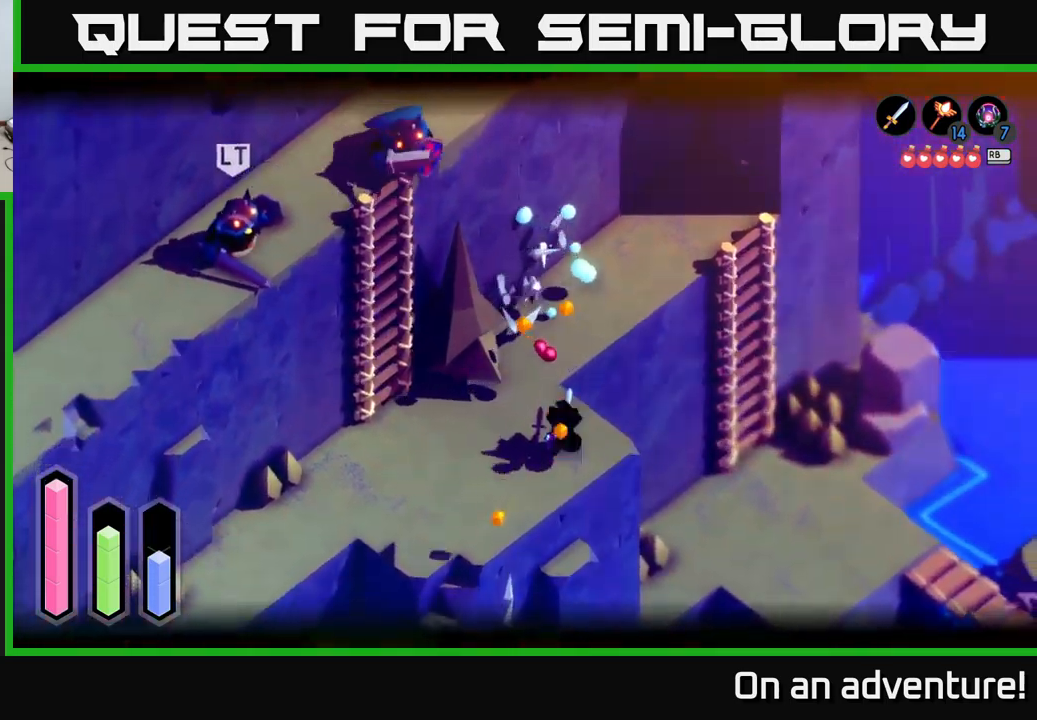
{"buttons": [], "left_stick": "up", "right_stick": "center", "events": [[117, "left_stick", "up"], [200, "left_stick", "up-left"], [400, "left_stick", "up"]]}
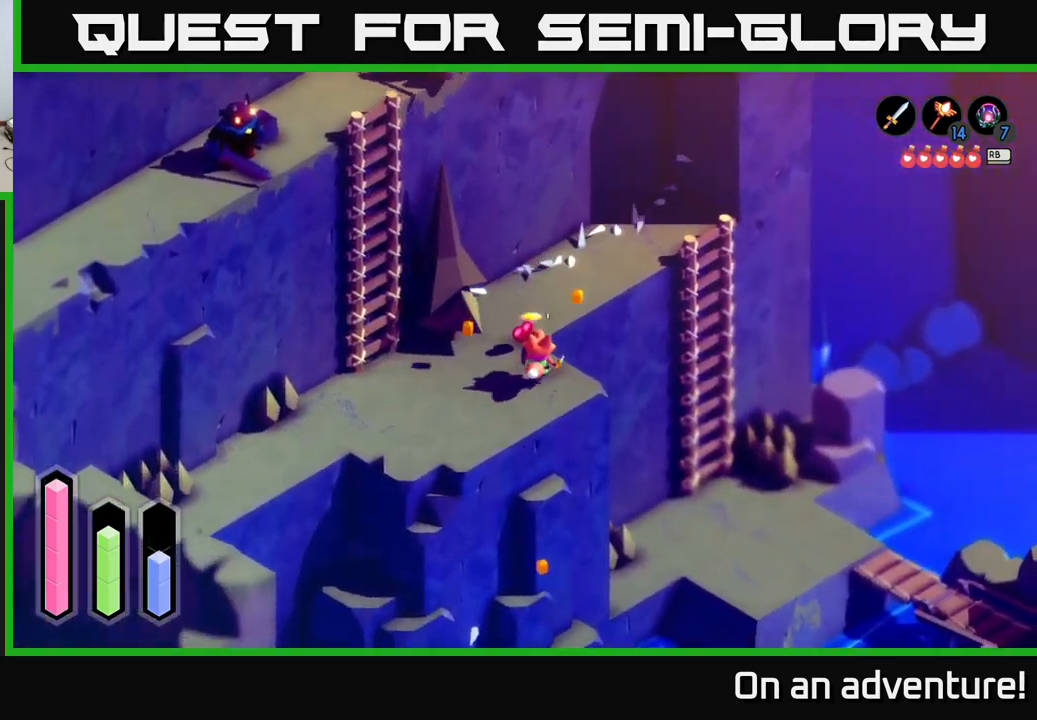
{"buttons": [], "left_stick": "down-left", "right_stick": "center", "events": [[317, "left_stick", "left"], [400, "left_stick", "down-left"]]}